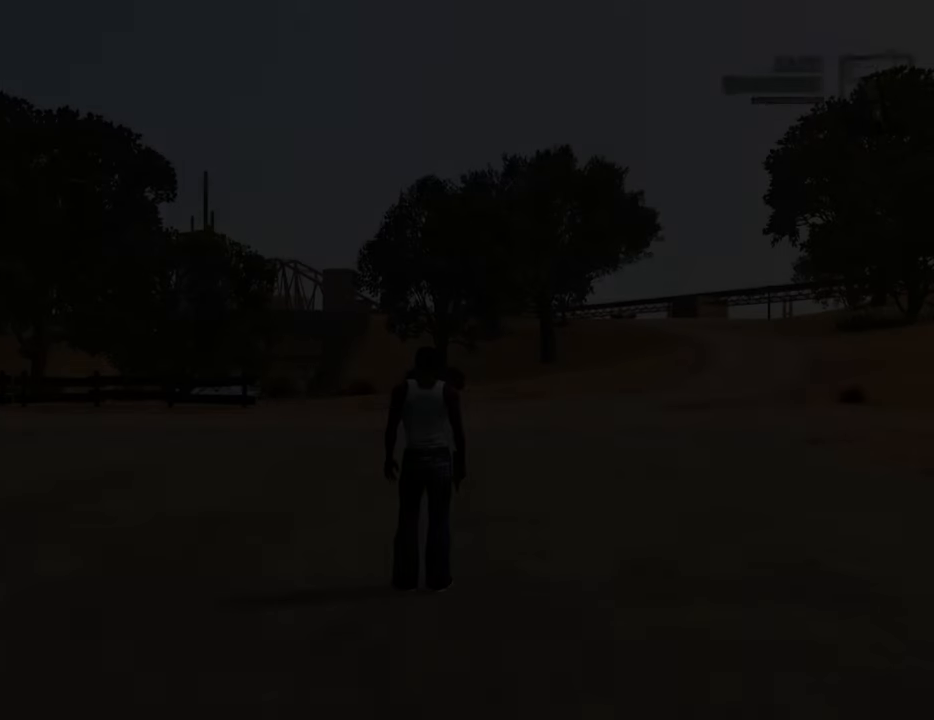
Gameplay with keyboard and mouse; each line is a JSON object with the keys and mouse buttons held at the frame after it. "events" lists presses ("down") and releases ("up") of "1", "2", "3", "4", "5", "6", "8", "a", "alt", "c", "ctrl", "d", "down", "e", "escape", "f", "f1", "f2", "f3", "g", "h", "left", "num2", "q", "r", "right", "s", "shift", "space", "t", "tab", "up", "v", "w", "x", "z", "mouse_left", "mouse_middle", "mouse_right", "mouse_wheel_up" and "mouse_wheel_down" between this image and that frame as [ms after this image, input, new state], when the widget could be followed in between. "mouse_left", "mouse_middle", "mouse_right", "mouse_wheel_up", "mouse_wheel_down" = the "left", "middle", "right", "wheel_up", "wheel_down" buttons of the "mouse" list. No other keys are recorded. Mouse movement is not recorded.
{"keys": ["a", "space", "w"], "mouse": [], "events": [[67, "a", "down"], [117, "space", "down"], [117, "w", "down"]]}
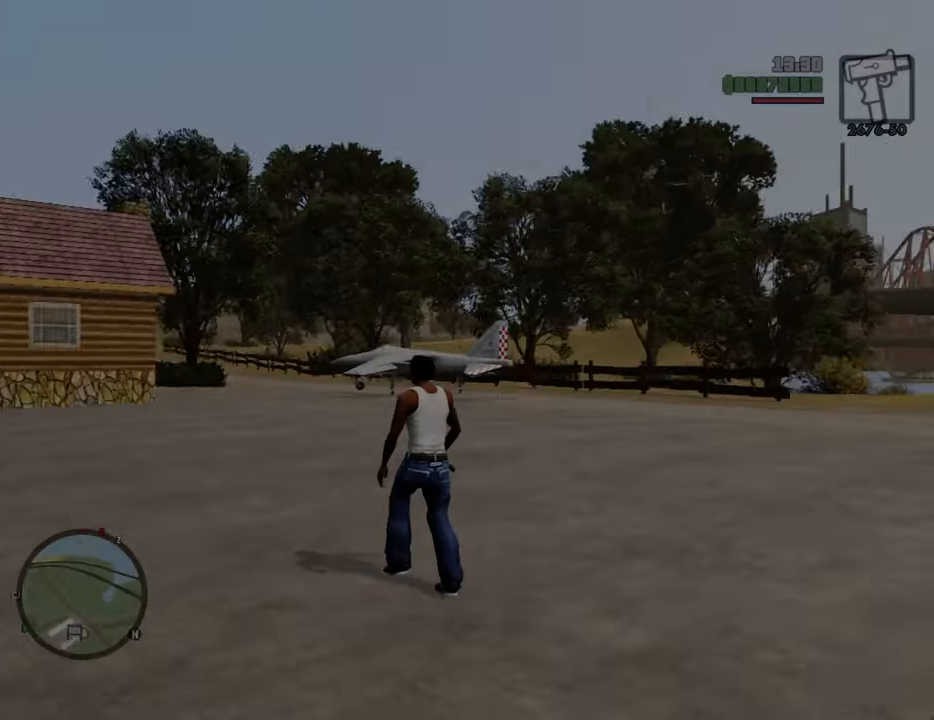
{"keys": ["space", "w"], "mouse": [], "events": [[117, "a", "up"]]}
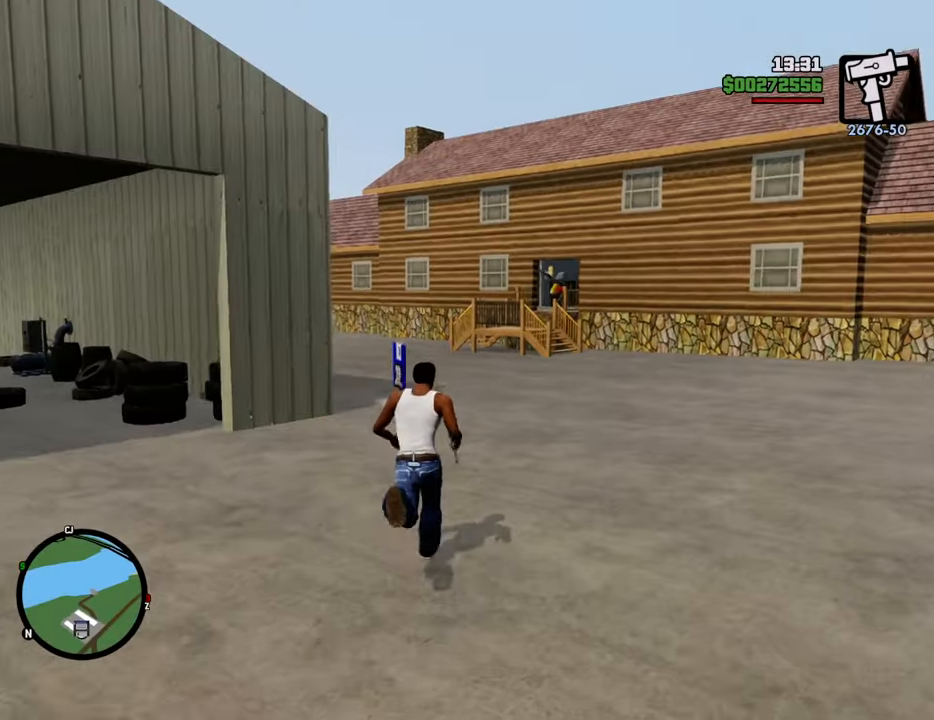
{"keys": ["space", "w"], "mouse": [], "events": []}
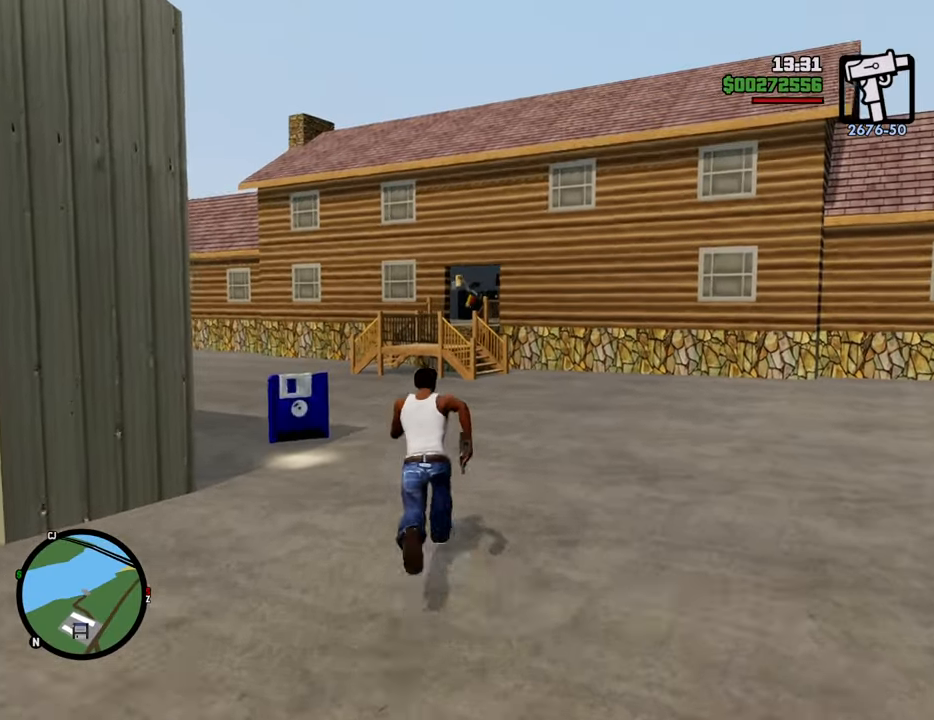
{"keys": ["space", "w"], "mouse": [], "events": []}
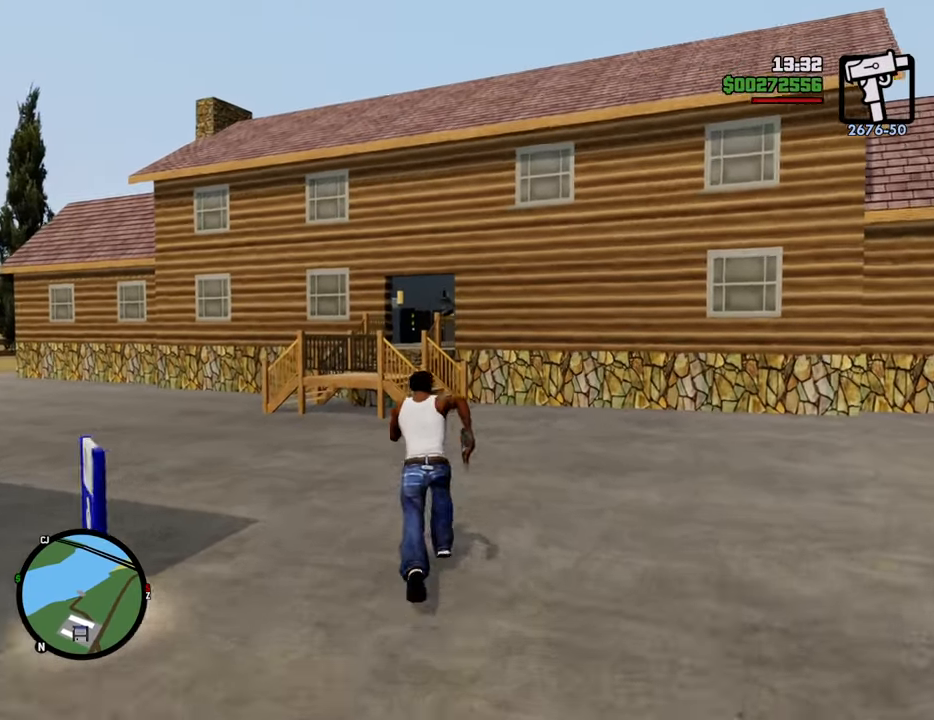
{"keys": ["space", "w"], "mouse": [], "events": []}
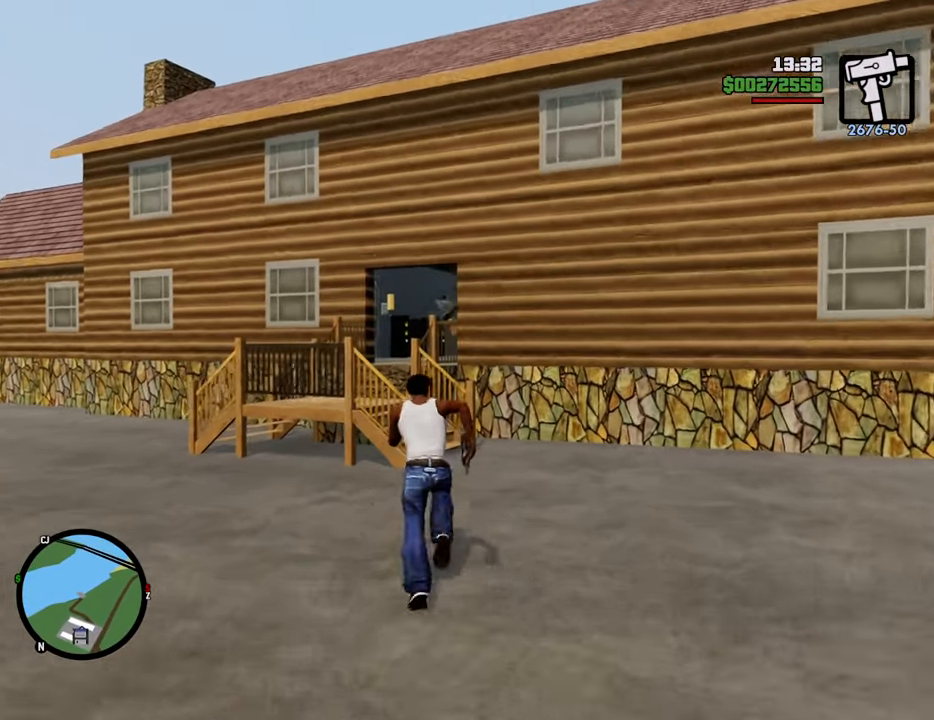
{"keys": ["a", "space", "w"], "mouse": [], "events": [[468, "a", "down"]]}
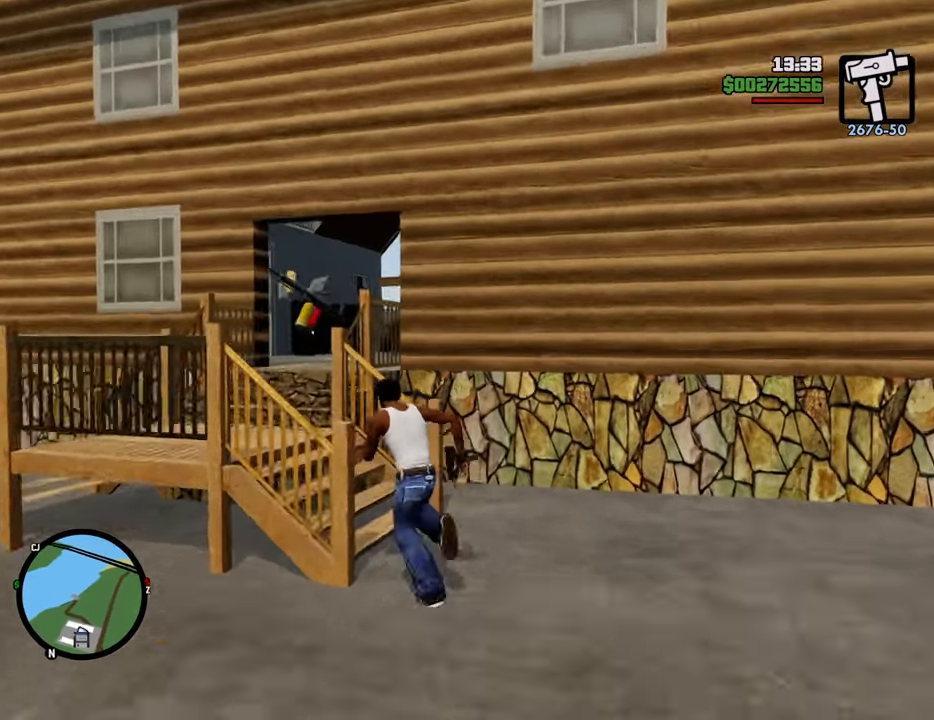
{"keys": ["space", "w"], "mouse": [], "events": [[351, "a", "up"]]}
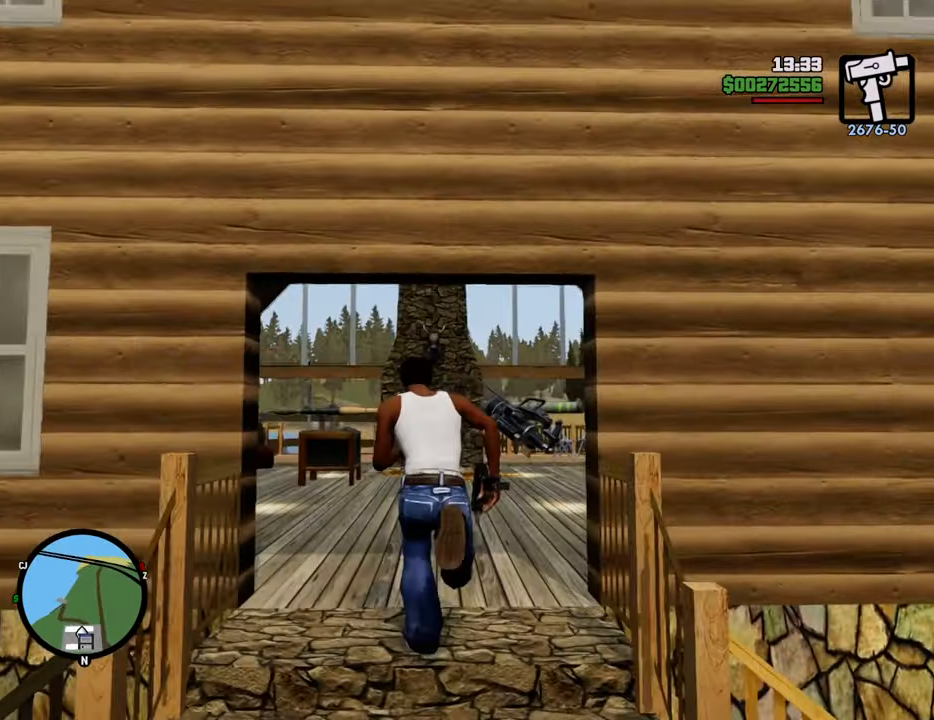
{"keys": ["d", "space", "w"], "mouse": [], "events": [[451, "d", "down"]]}
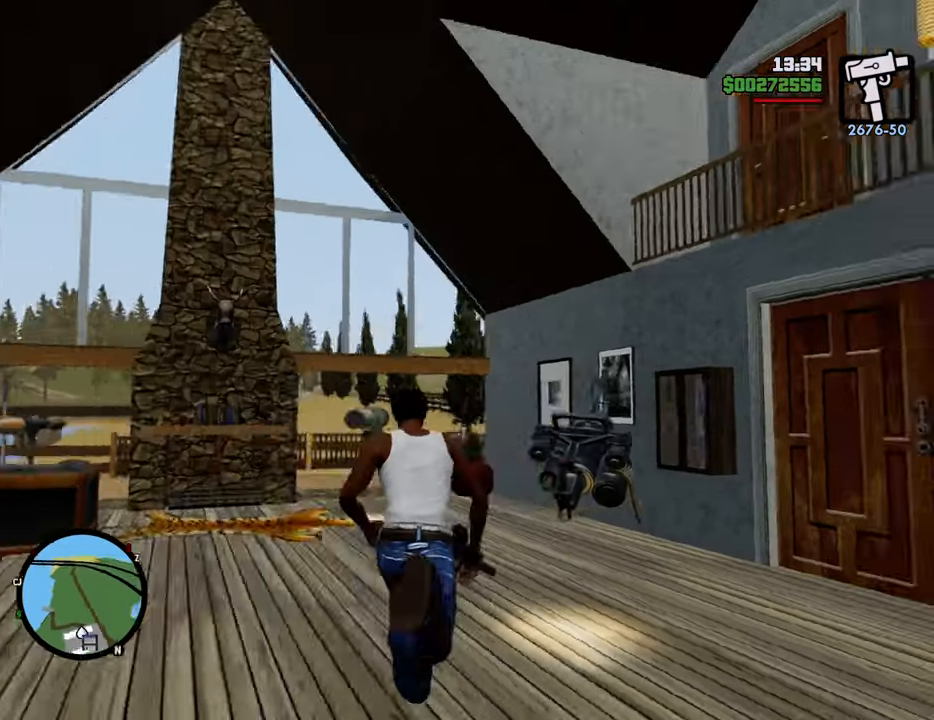
{"keys": ["d", "space", "w"], "mouse": [], "events": []}
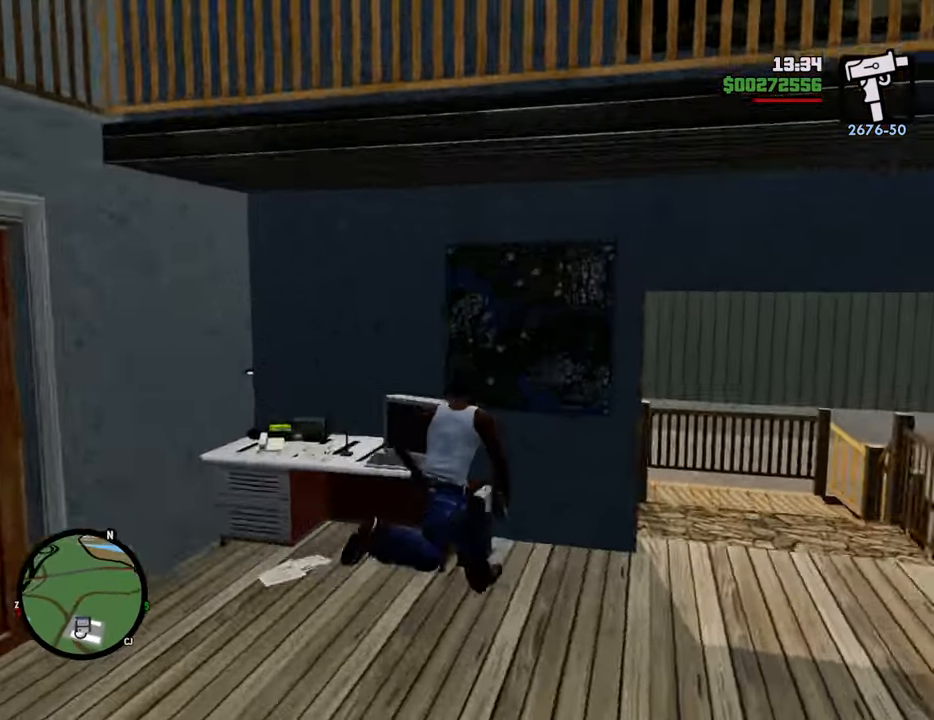
{"keys": ["a", "space", "w"], "mouse": [], "events": [[351, "a", "down"], [351, "d", "up"]]}
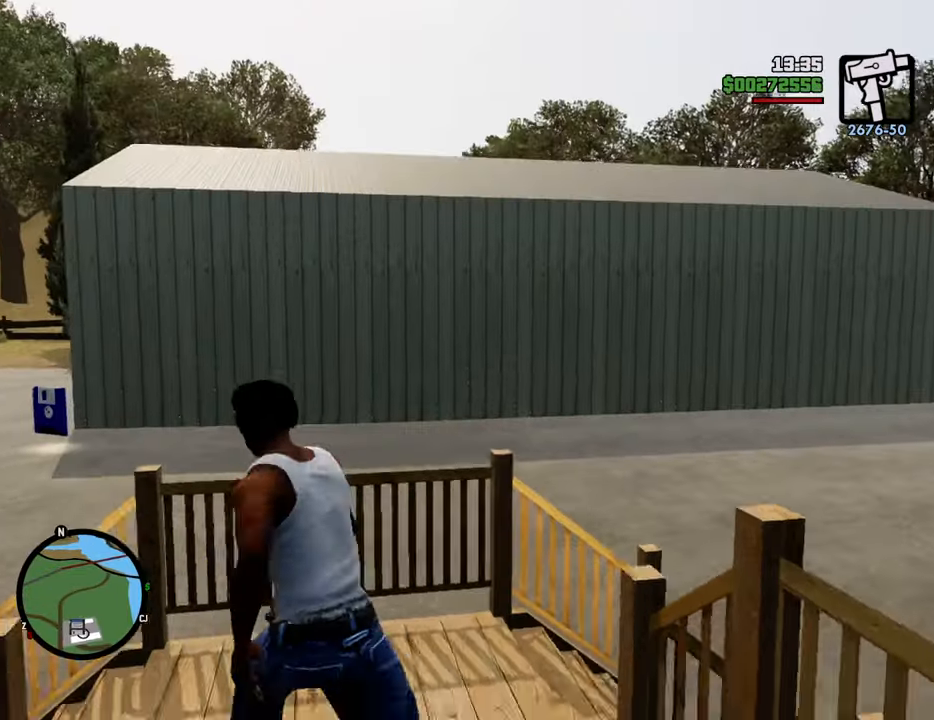
{"keys": ["space", "w"], "mouse": [], "events": [[435, "a", "up"]]}
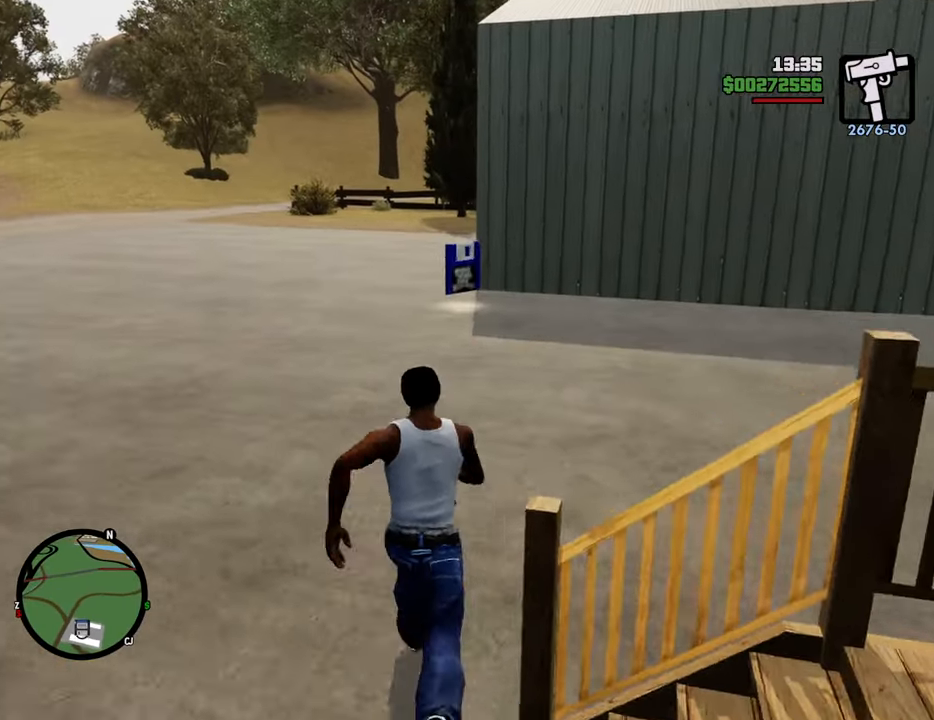
{"keys": ["space", "w"], "mouse": [], "events": []}
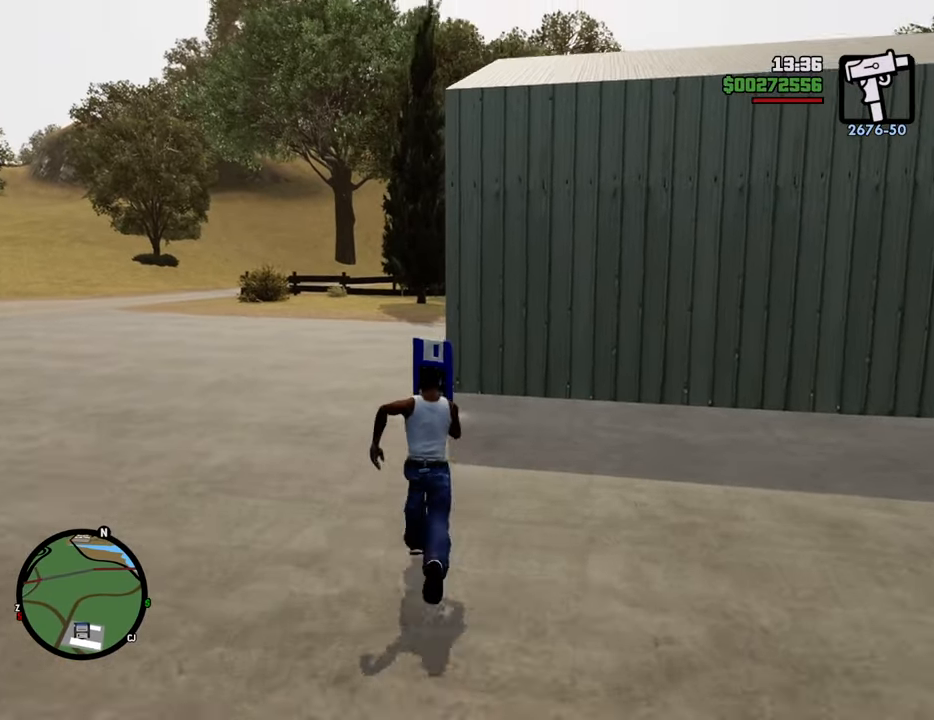
{"keys": ["a", "w"], "mouse": [], "events": [[467, "a", "down"], [467, "space", "up"]]}
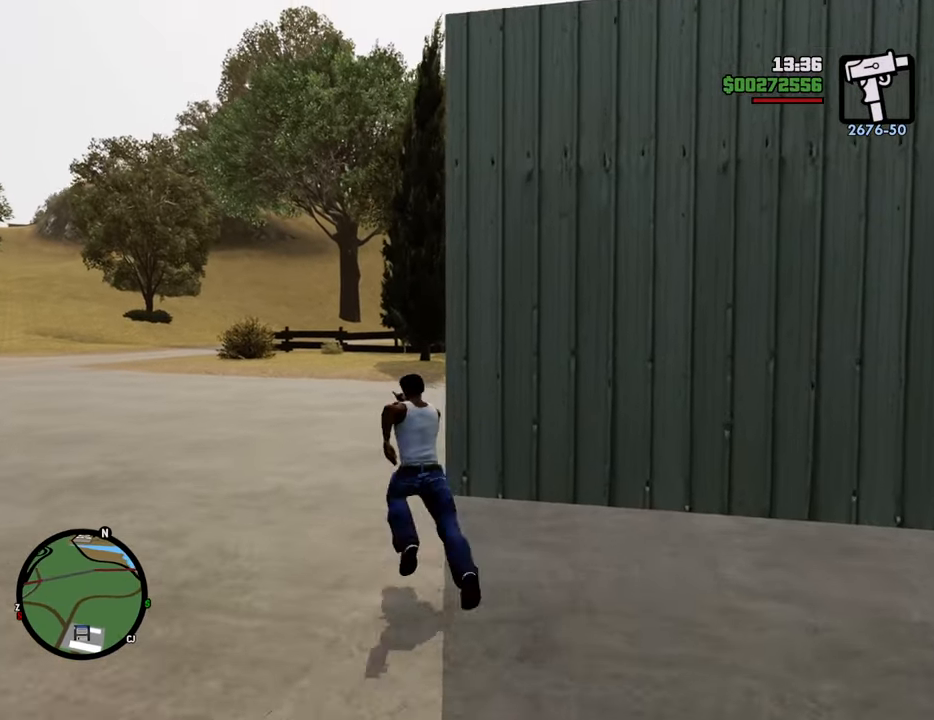
{"keys": ["a"], "mouse": [], "events": [[16, "w", "up"]]}
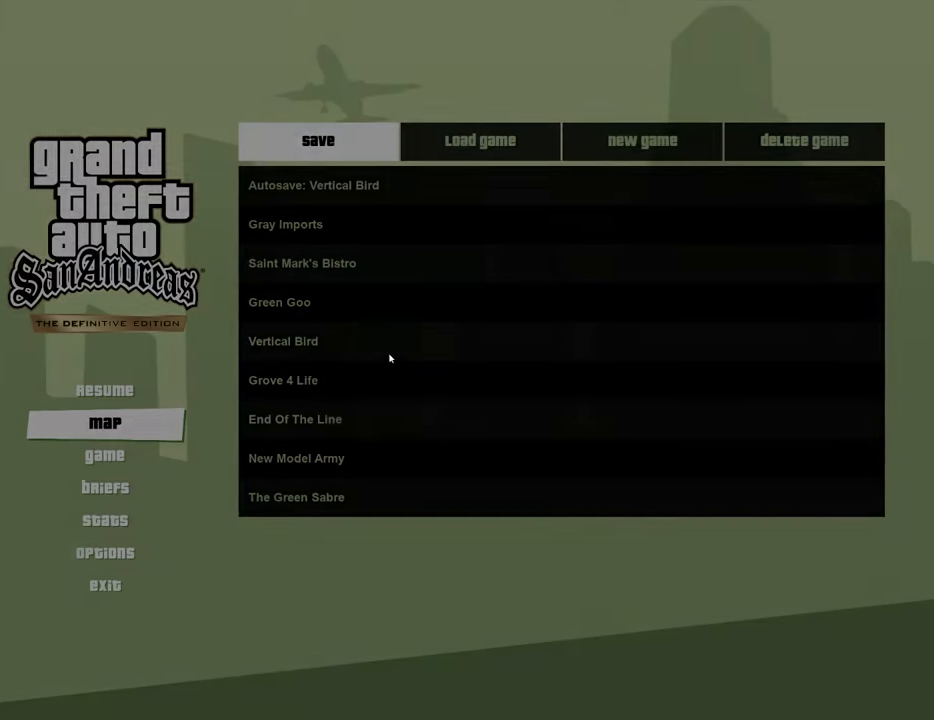
{"keys": [], "mouse": [], "events": [[100, "a", "up"], [384, "mouse_left", "down"], [468, "mouse_left", "up"]]}
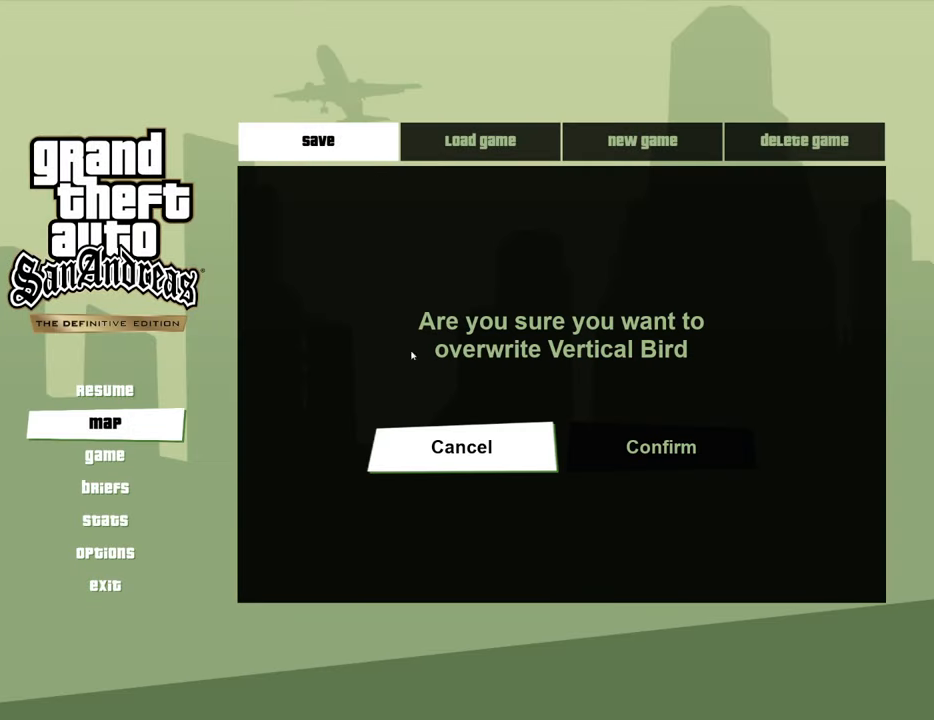
{"keys": [], "mouse": ["left"], "events": [[201, "mouse_left", "down"], [251, "mouse_left", "up"], [435, "mouse_left", "down"]]}
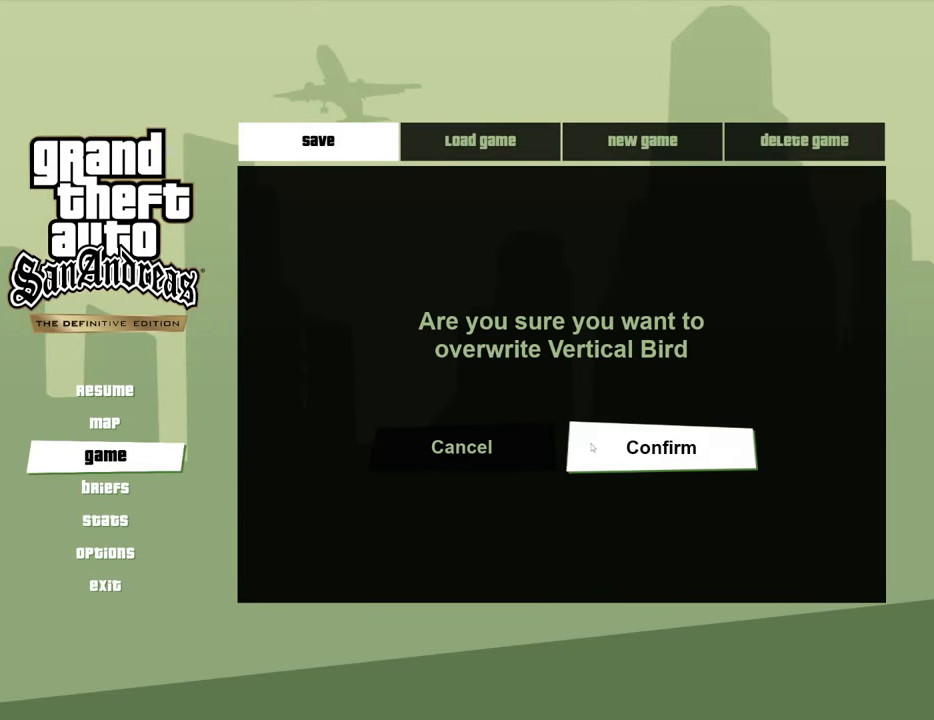
{"keys": [], "mouse": [], "events": [[34, "mouse_left", "up"], [218, "mouse_left", "down"], [318, "mouse_left", "up"]]}
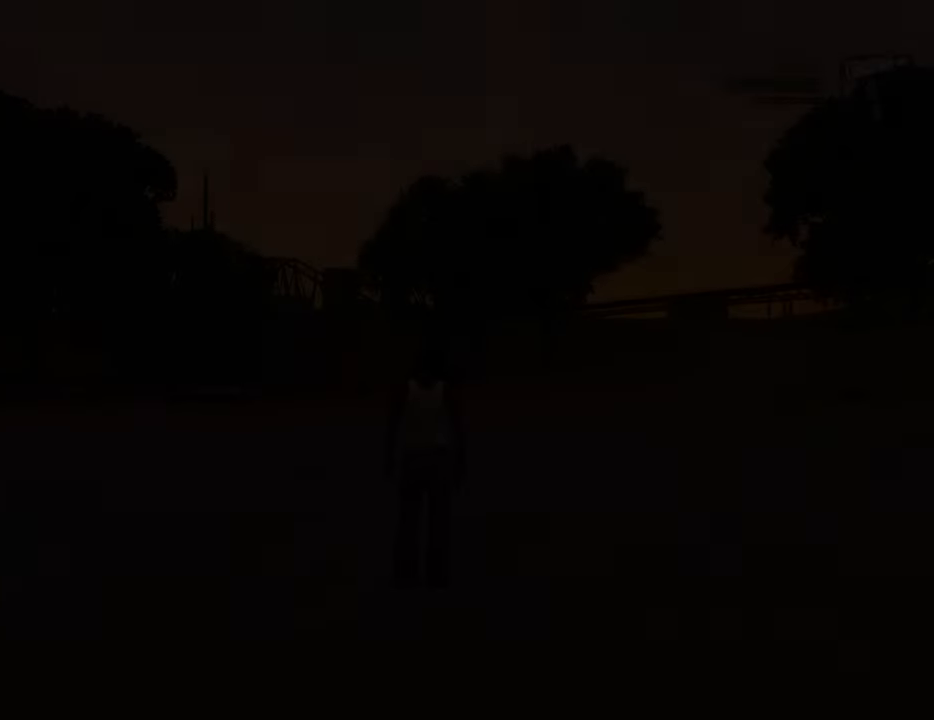
{"keys": ["a", "space", "w"], "mouse": [], "events": [[50, "a", "down"], [50, "space", "down"], [50, "w", "down"]]}
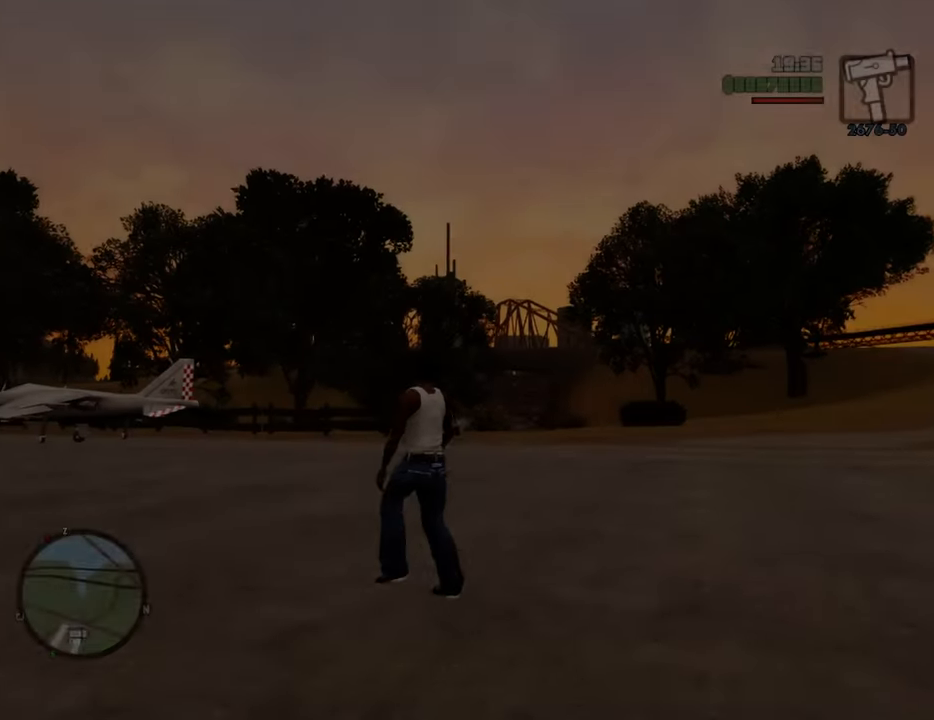
{"keys": ["space", "w"], "mouse": [], "events": [[300, "a", "up"]]}
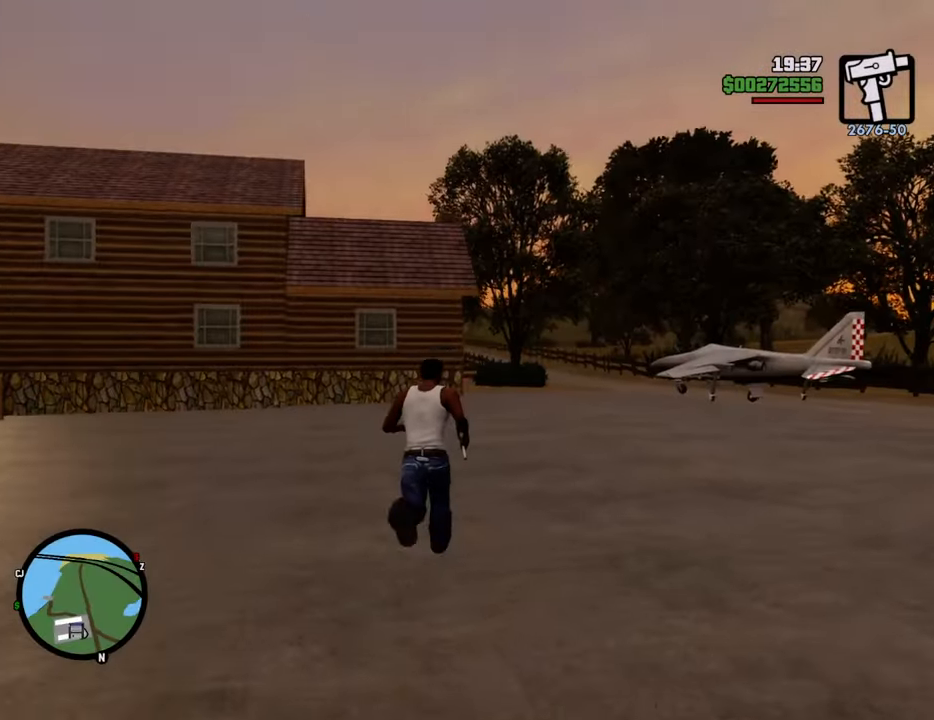
{"keys": ["space", "w"], "mouse": [], "events": []}
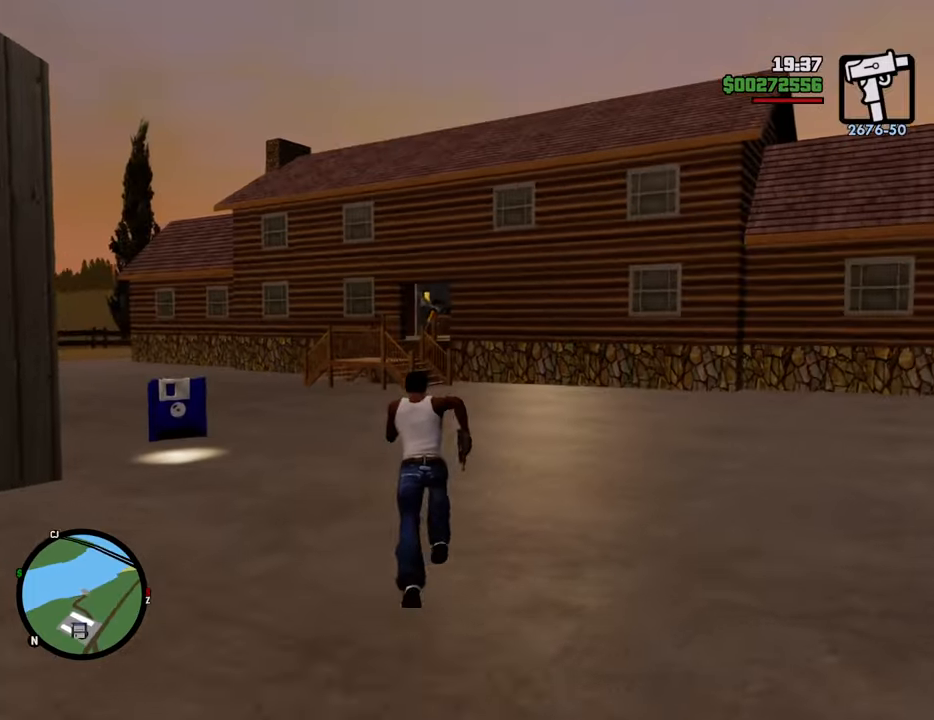
{"keys": ["space", "w"], "mouse": [], "events": []}
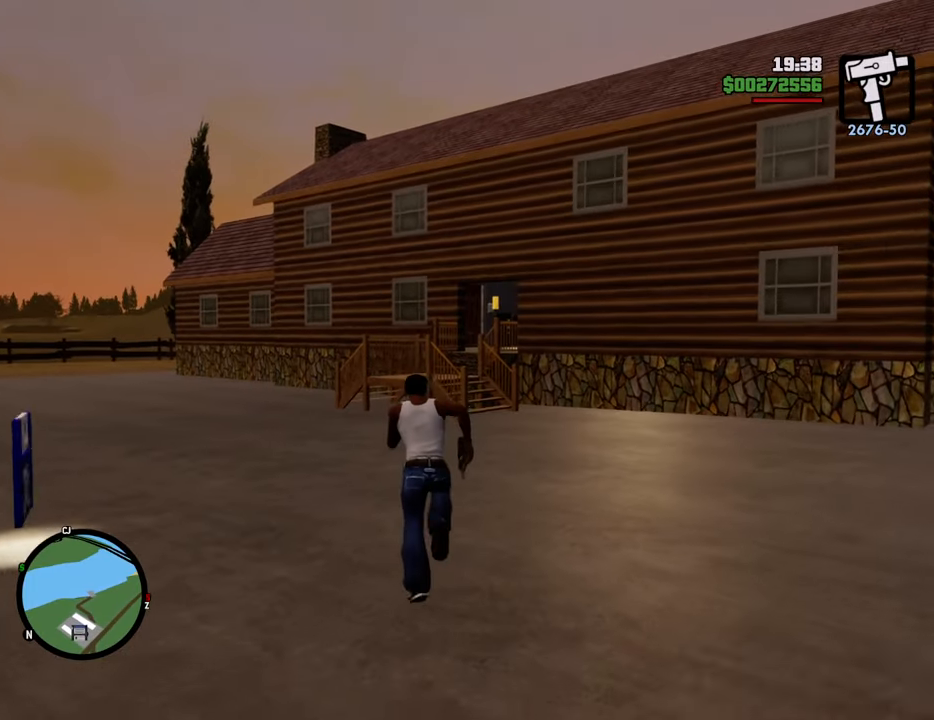
{"keys": ["space", "w"], "mouse": [], "events": []}
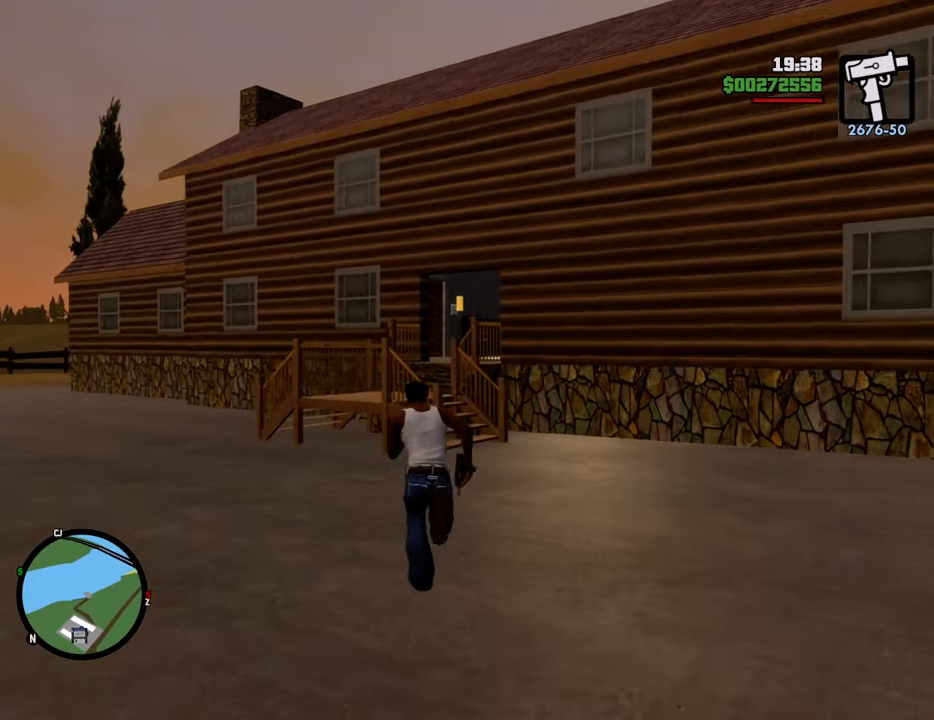
{"keys": ["space", "w"], "mouse": [], "events": []}
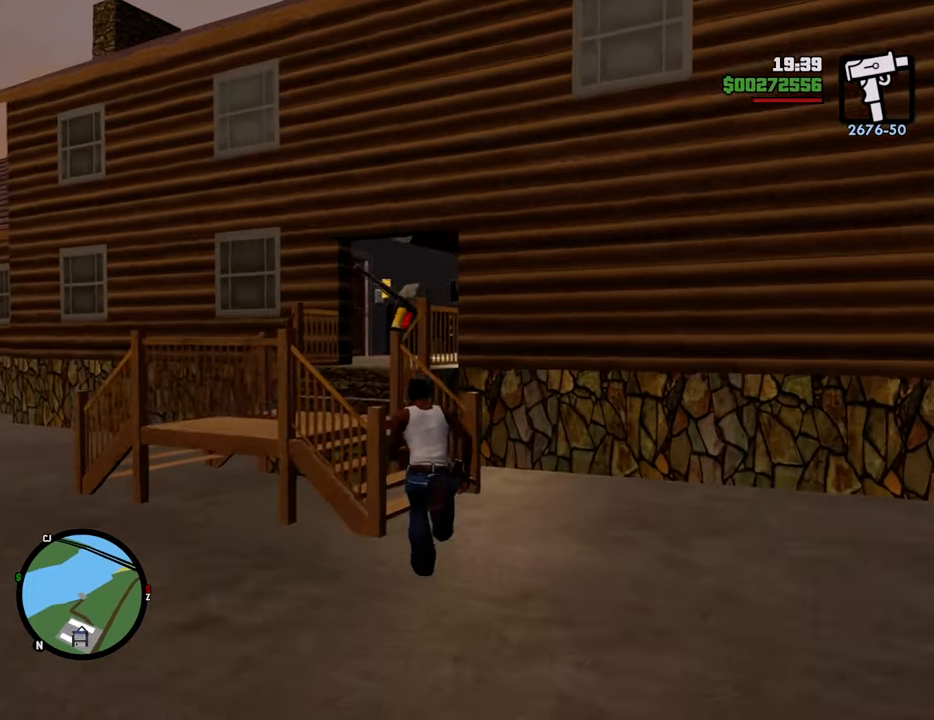
{"keys": ["space", "w"], "mouse": [], "events": [[100, "a", "down"], [418, "a", "up"]]}
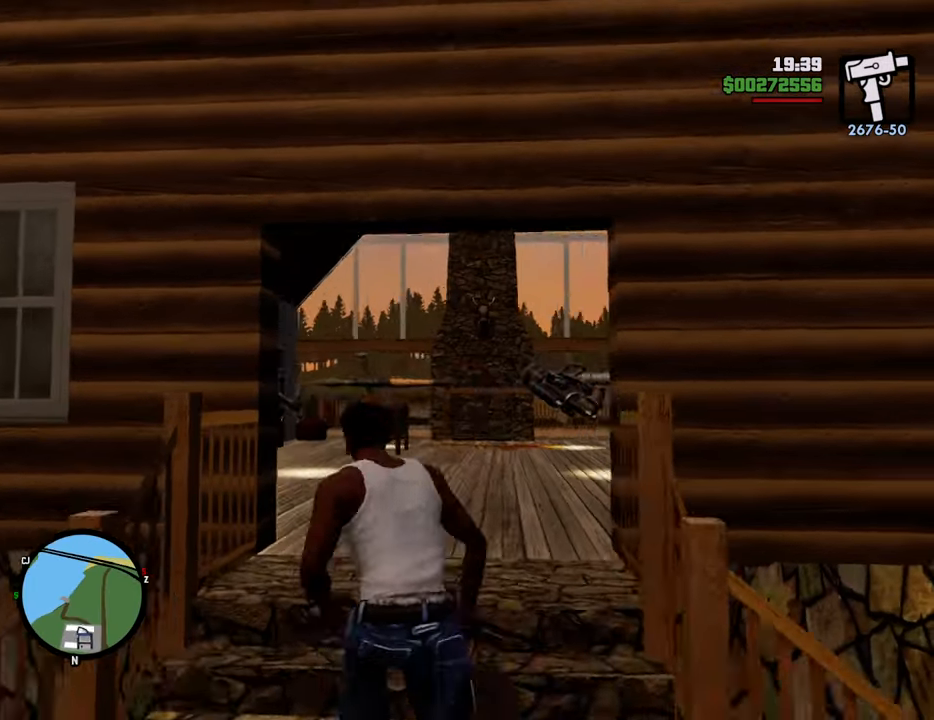
{"keys": ["space", "w"], "mouse": [], "events": [[184, "d", "down"], [284, "d", "up"]]}
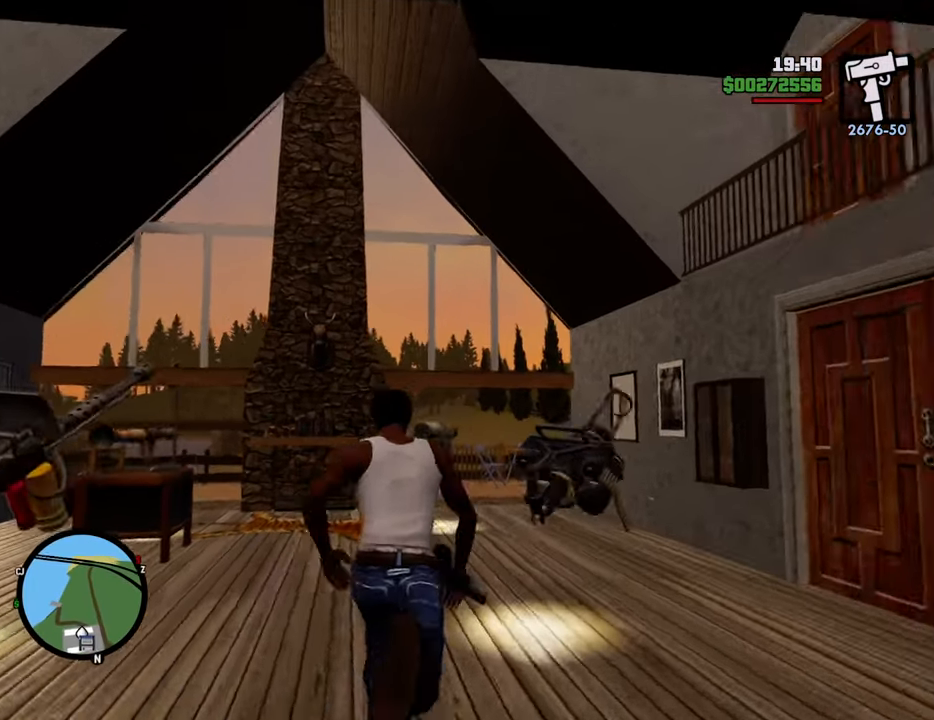
{"keys": ["d", "space"], "mouse": [], "events": [[101, "d", "down"], [201, "w", "up"]]}
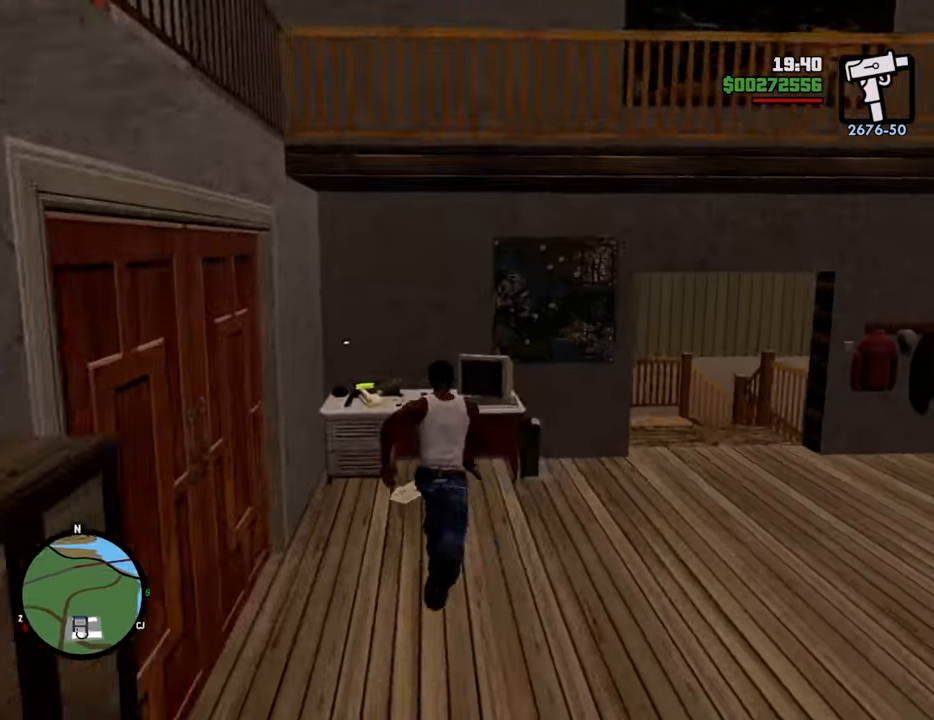
{"keys": ["1", "space", "w"], "mouse": [], "events": [[167, "w", "down"], [317, "d", "up"], [451, "1", "down"]]}
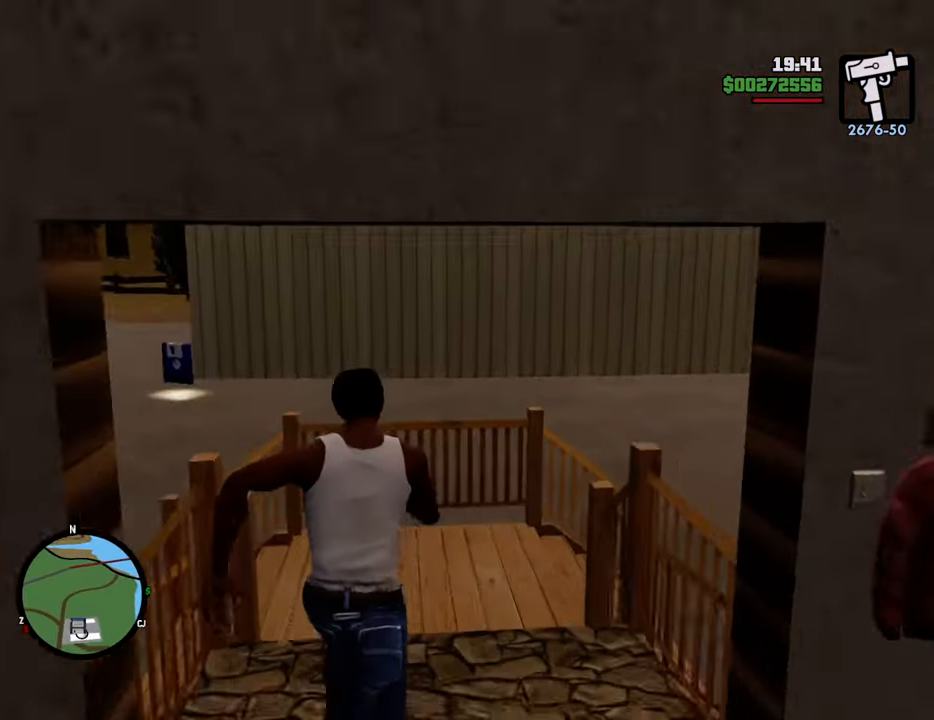
{"keys": ["a", "w"], "mouse": [], "events": [[100, "1", "up"], [334, "mouse_wheel_down", "down"], [367, "a", "down"], [367, "mouse_wheel_down", "up"], [367, "space", "up"]]}
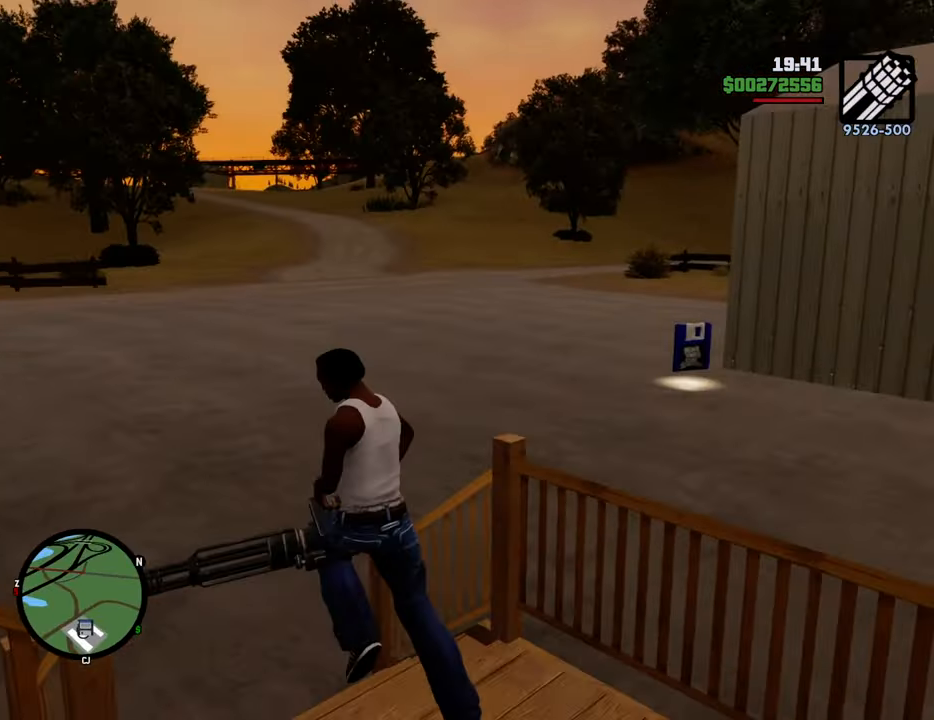
{"keys": ["space", "w"], "mouse": [], "events": [[217, "1", "down"], [318, "a", "up"], [401, "1", "up"], [401, "space", "down"]]}
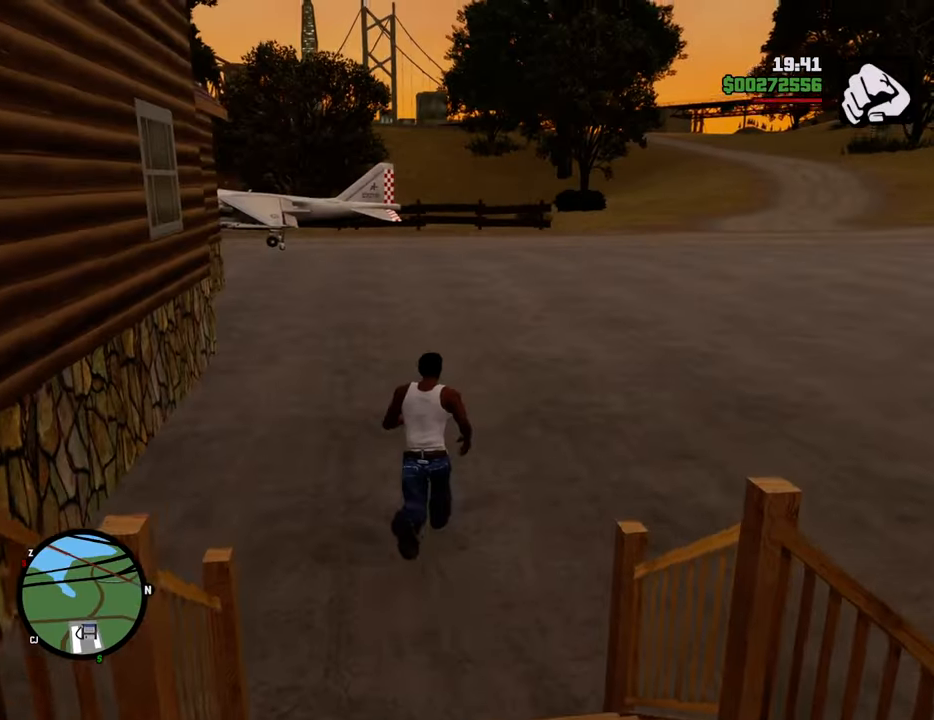
{"keys": ["space", "w"], "mouse": [], "events": []}